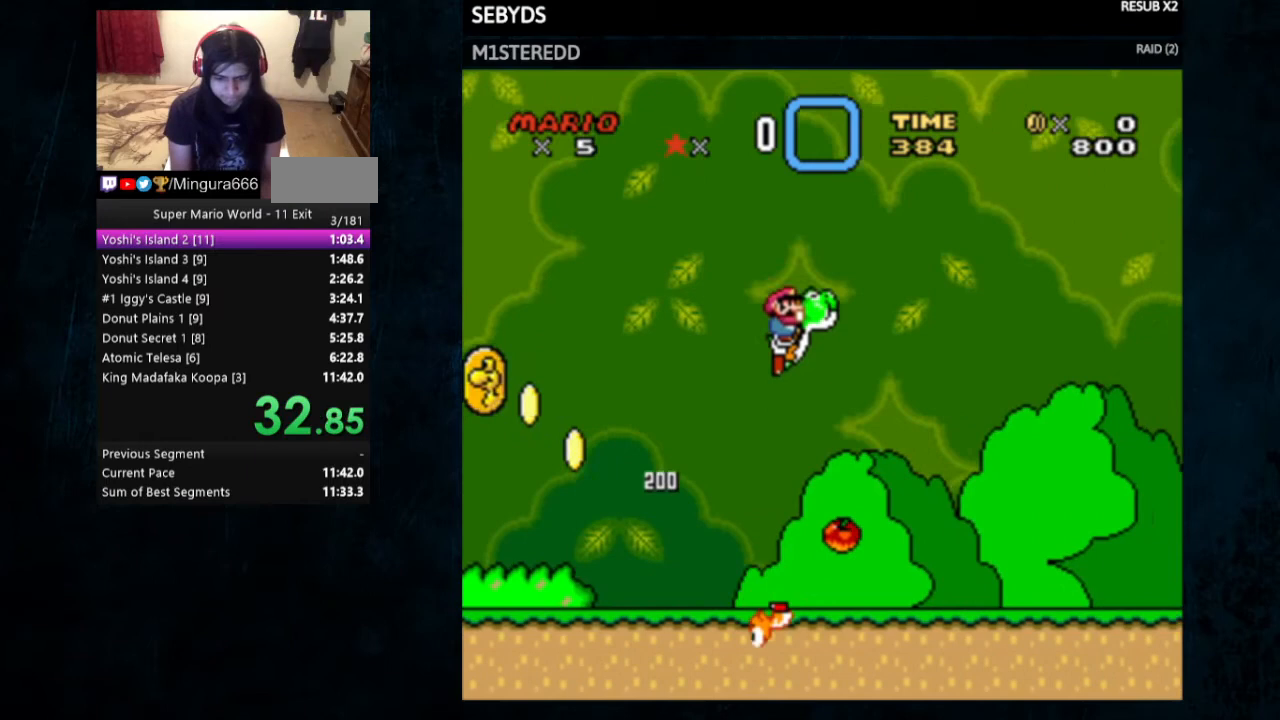
Gameplay with a controller (Nintendo layout); each line is a JSON object with the inputs held at the frame after it. "events" lists button and stick changes between this image and that frame as [ms after this image, input, new state], when the widget could be followed in between. Not read: L3 R3.
{"buttons": ["Y", "DPAD_RIGHT"], "events": [[133, "B", "up"], [367, "X", "down"], [500, "X", "up"]]}
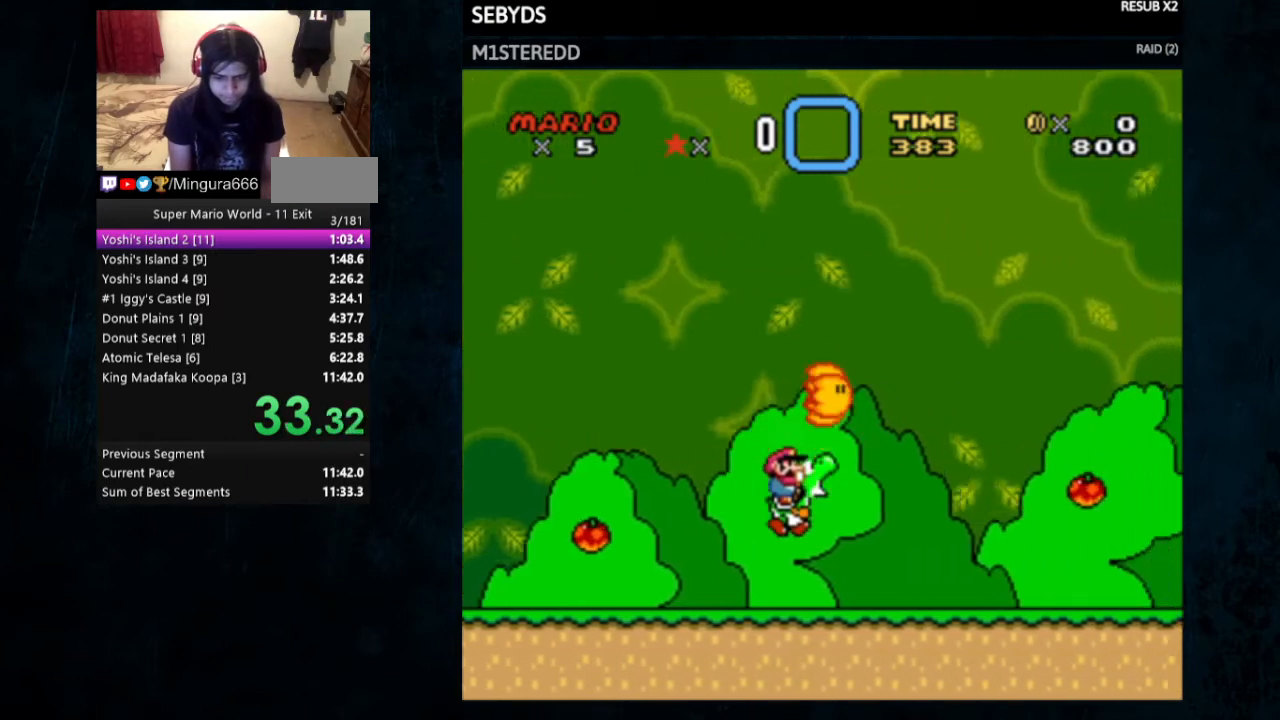
{"buttons": ["Y", "DPAD_RIGHT"], "events": []}
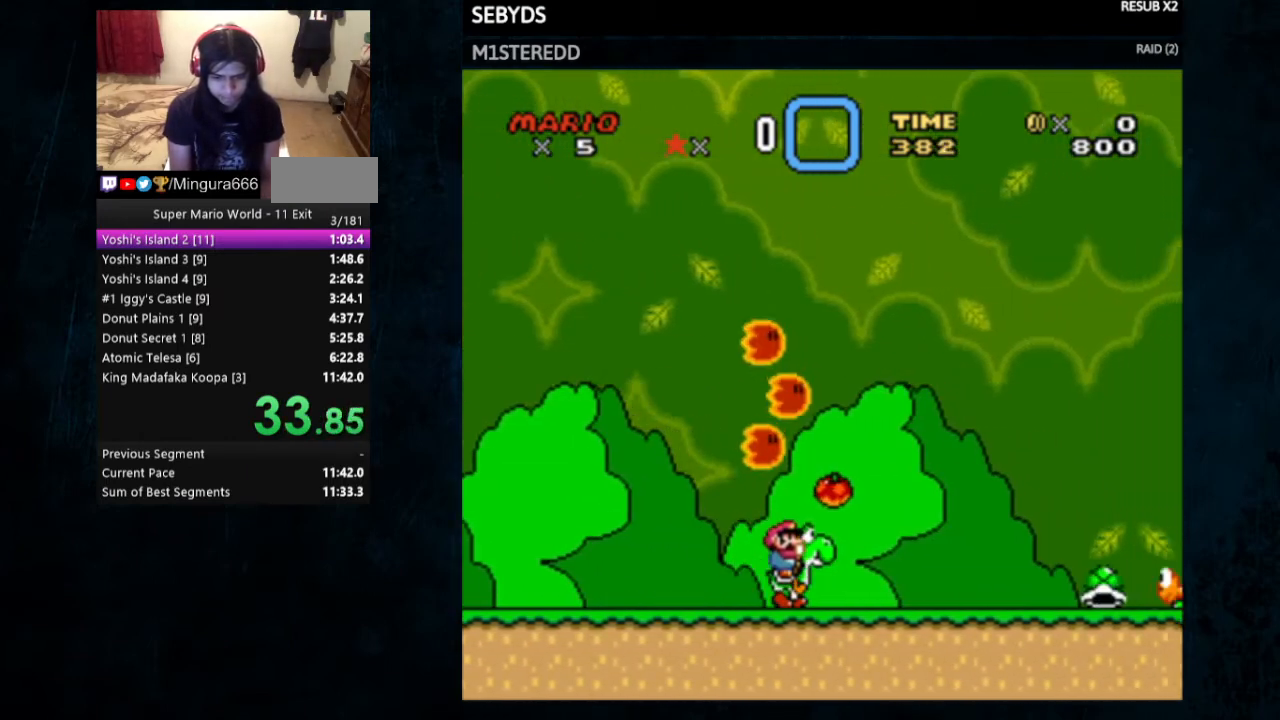
{"buttons": ["Y", "DPAD_RIGHT"], "events": [[67, "X", "down"], [133, "X", "up"]]}
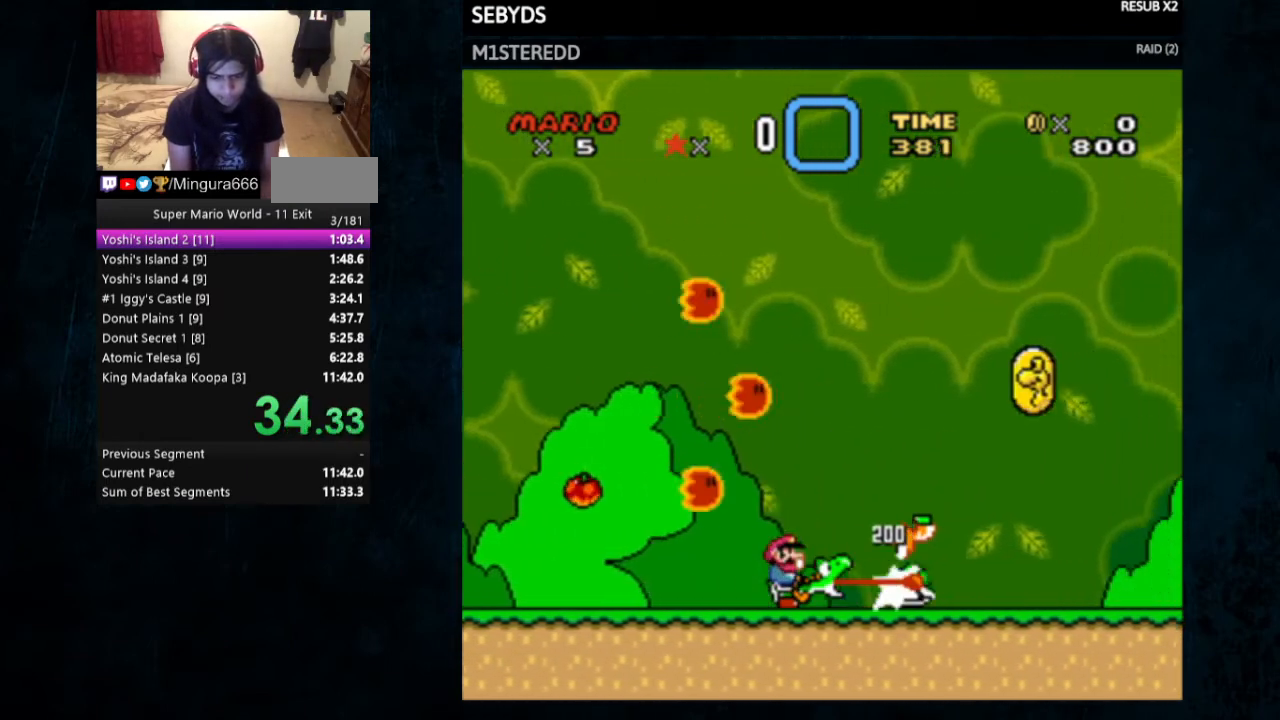
{"buttons": ["Y", "DPAD_RIGHT"], "events": []}
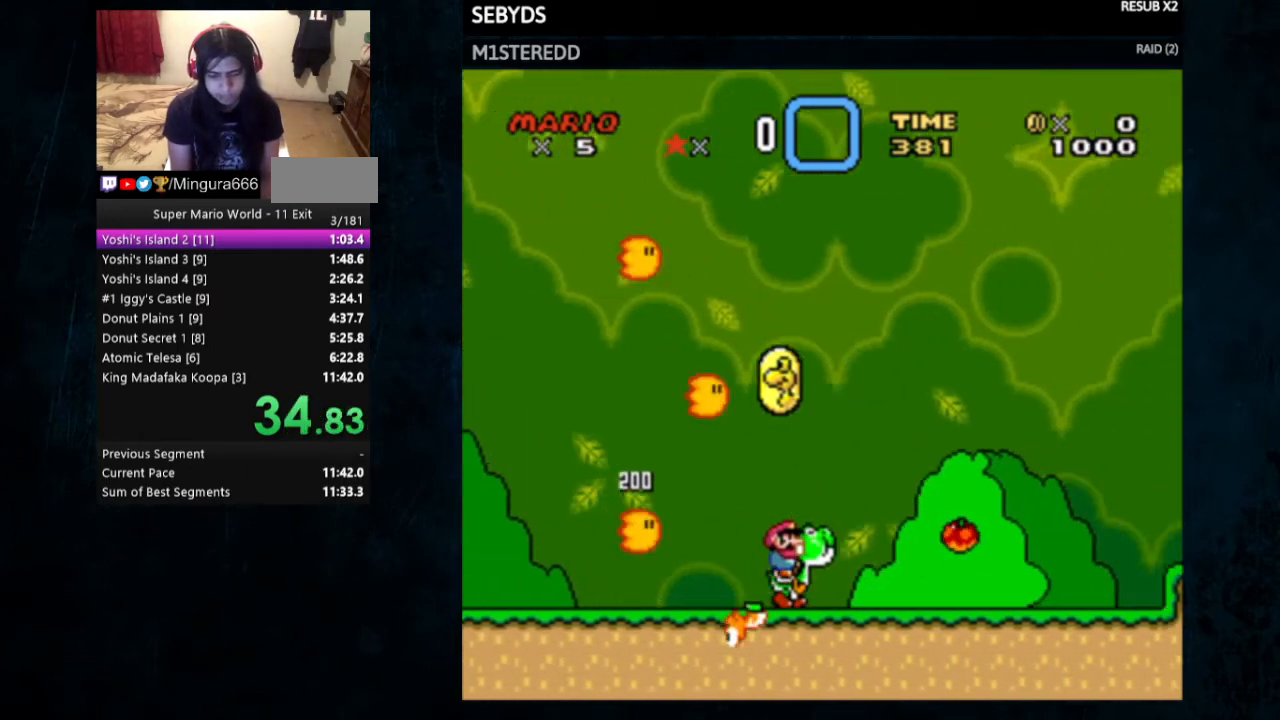
{"buttons": ["Y", "DPAD_RIGHT"], "events": [[167, "B", "down"], [333, "B", "up"]]}
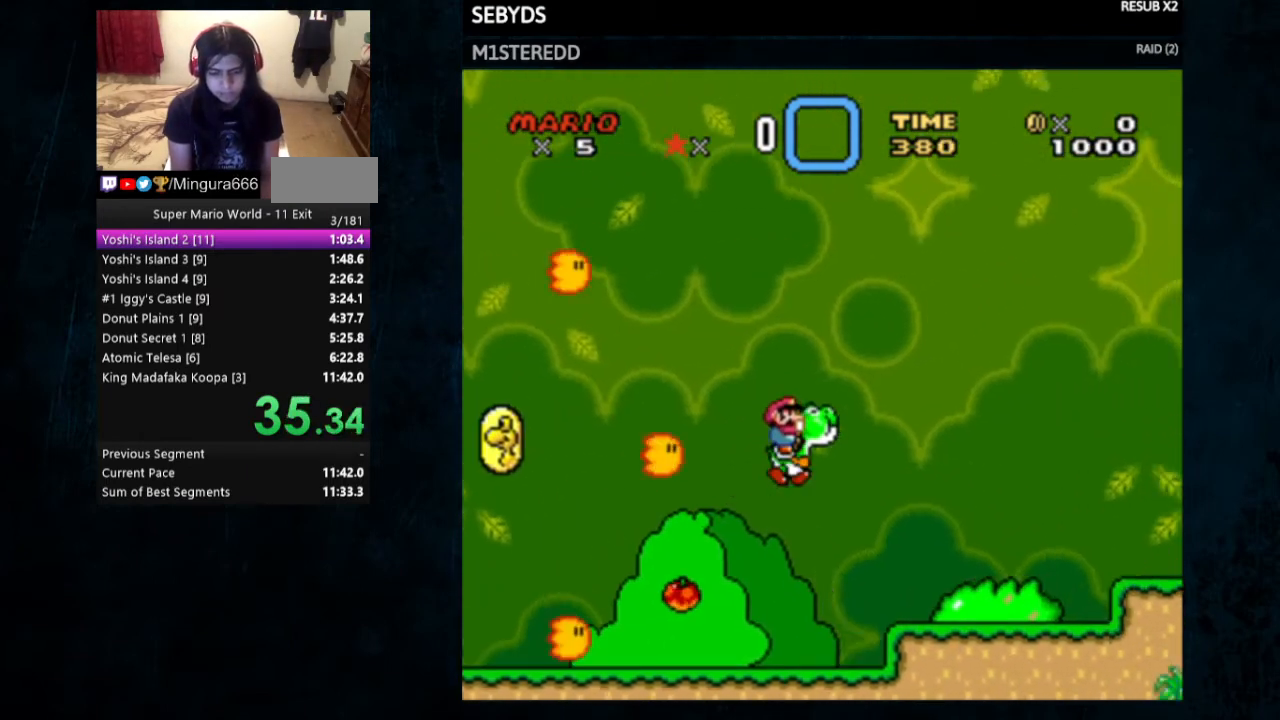
{"buttons": ["B", "Y", "DPAD_RIGHT"], "events": [[433, "B", "down"]]}
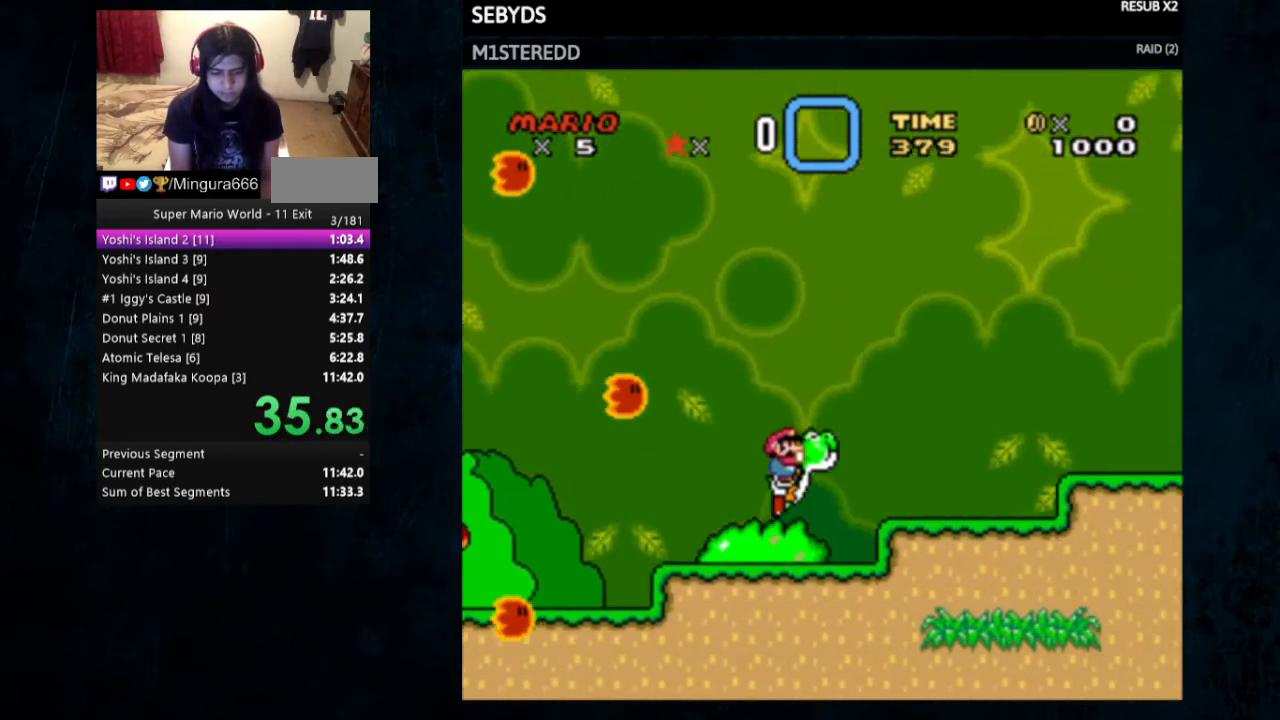
{"buttons": ["Y", "DPAD_RIGHT"], "events": [[167, "B", "up"]]}
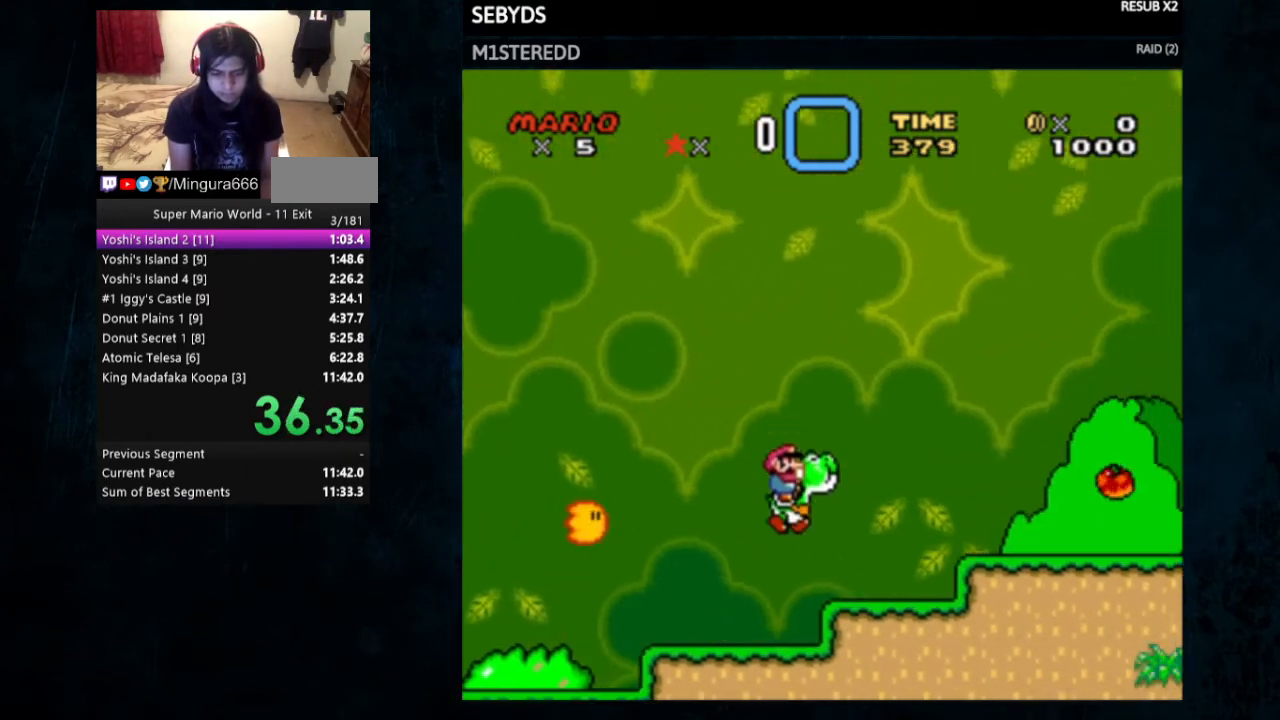
{"buttons": ["Y", "DPAD_LEFT"], "events": [[100, "DPAD_RIGHT", "up"], [200, "DPAD_DOWN", "down"], [200, "Y", "up"], [333, "Y", "down"], [467, "DPAD_DOWN", "up"], [500, "DPAD_LEFT", "down"]]}
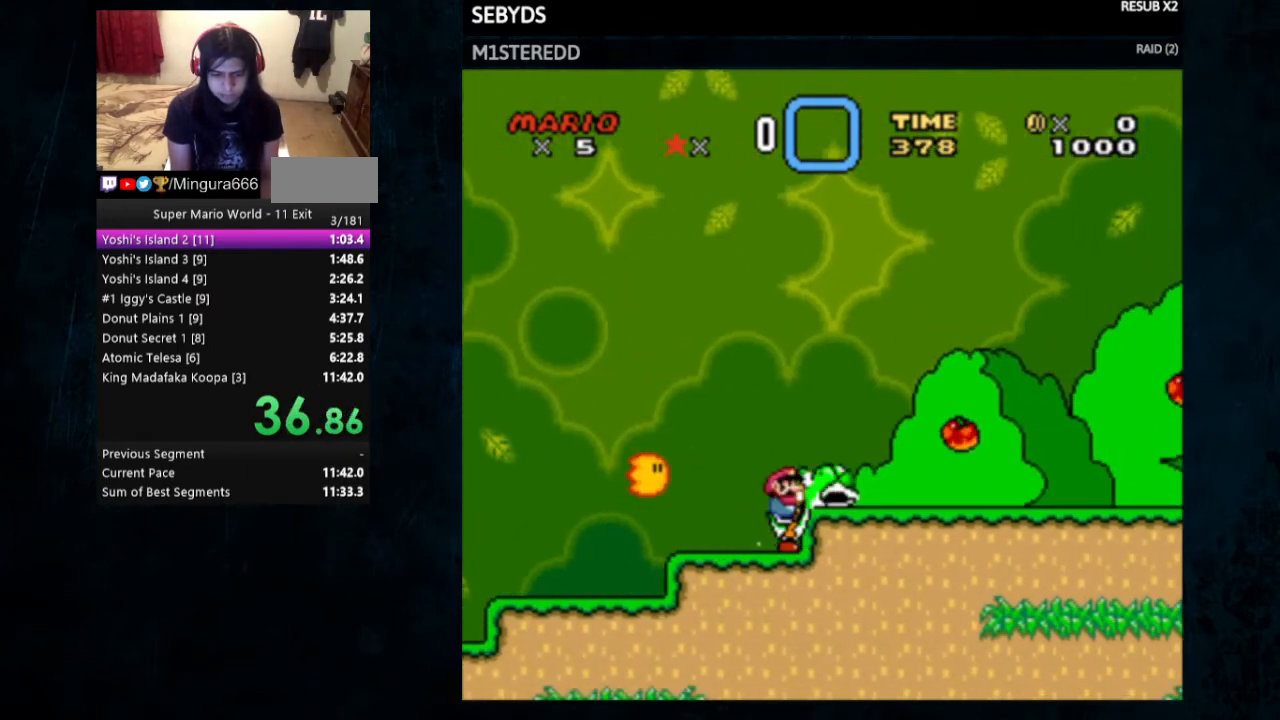
{"buttons": ["Y", "DPAD_RIGHT"], "events": [[333, "DPAD_LEFT", "up"], [367, "DPAD_RIGHT", "down"]]}
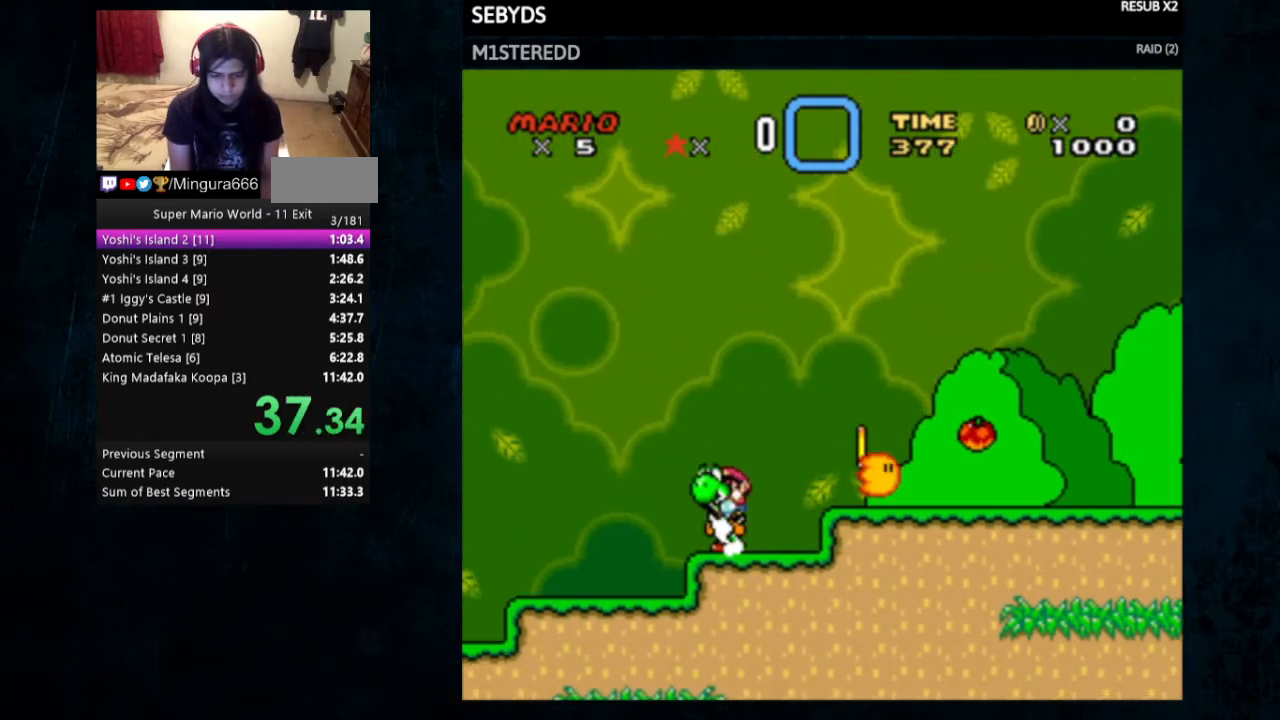
{"buttons": ["X", "L1", "R1", "DPAD_RIGHT"], "events": [[133, "L1", "down"], [167, "R1", "down"], [167, "X", "down"], [233, "A", "down"], [233, "Y", "up"], [433, "A", "up"]]}
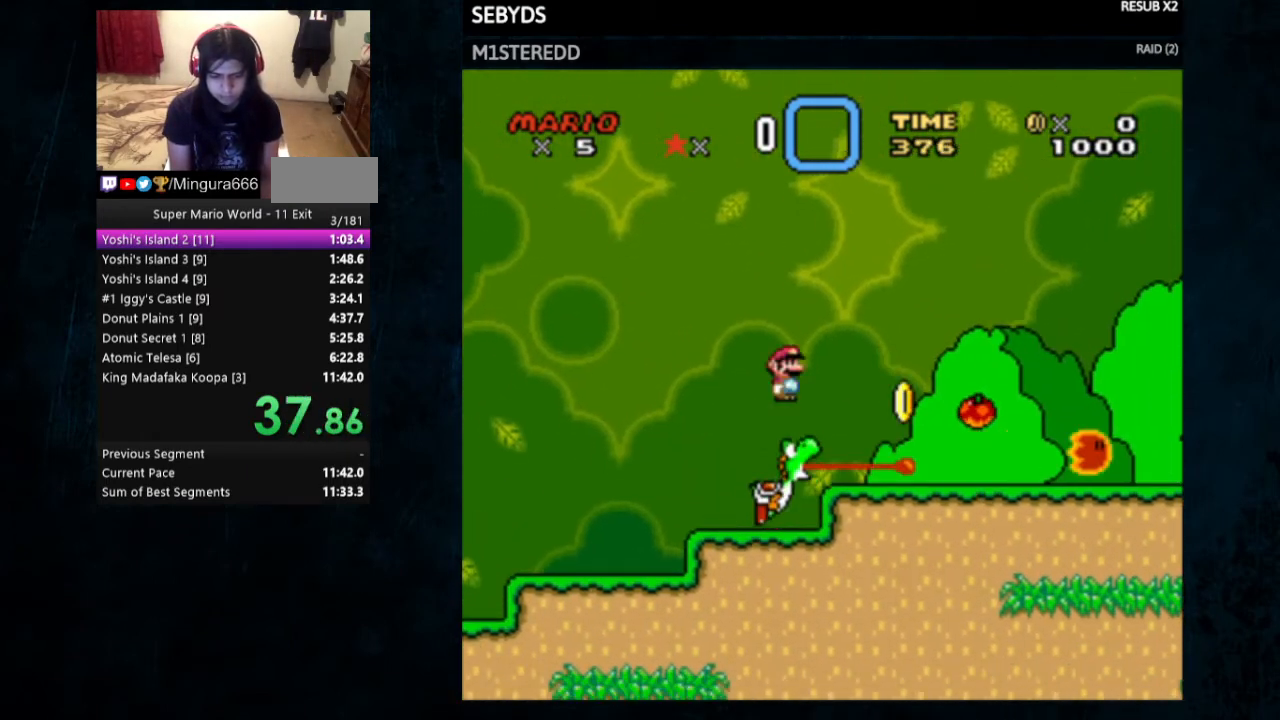
{"buttons": ["X", "L1", "R1", "DPAD_RIGHT"], "events": []}
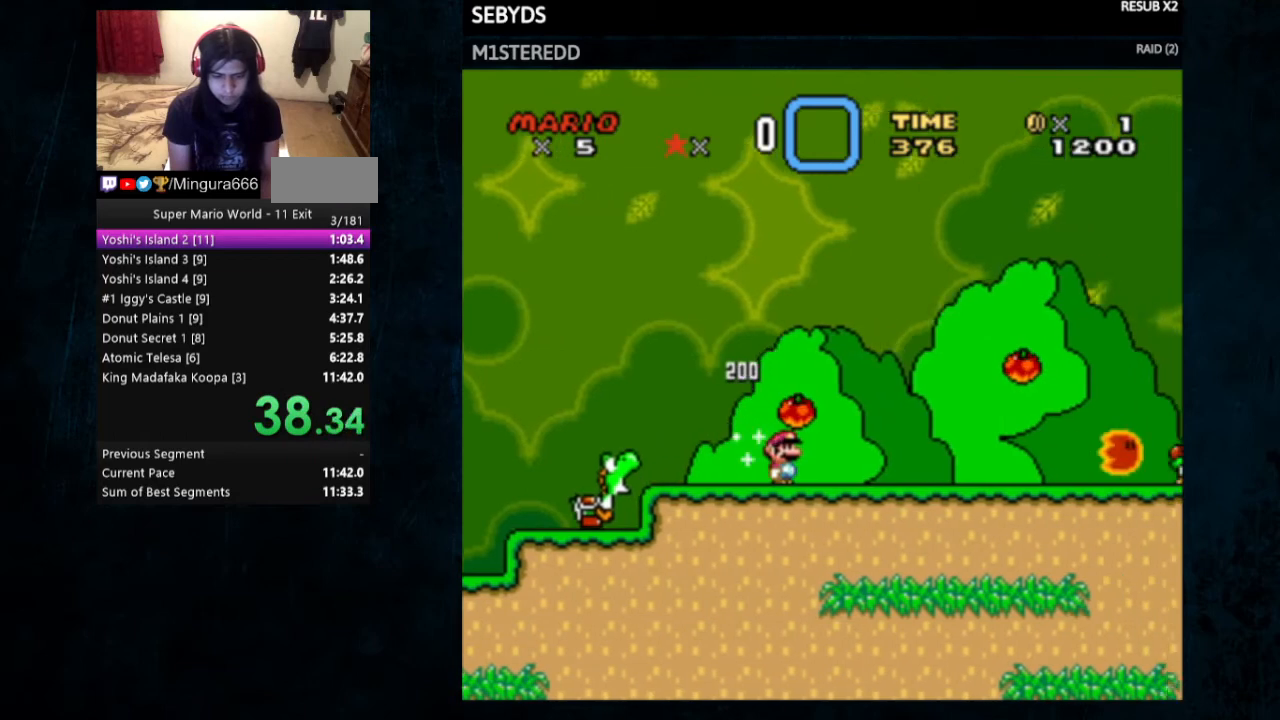
{"buttons": [], "events": [[133, "L1", "up"], [167, "DPAD_RIGHT", "up"], [167, "R1", "up"], [167, "X", "up"], [233, "DPAD_LEFT", "down"], [333, "DPAD_LEFT", "up"]]}
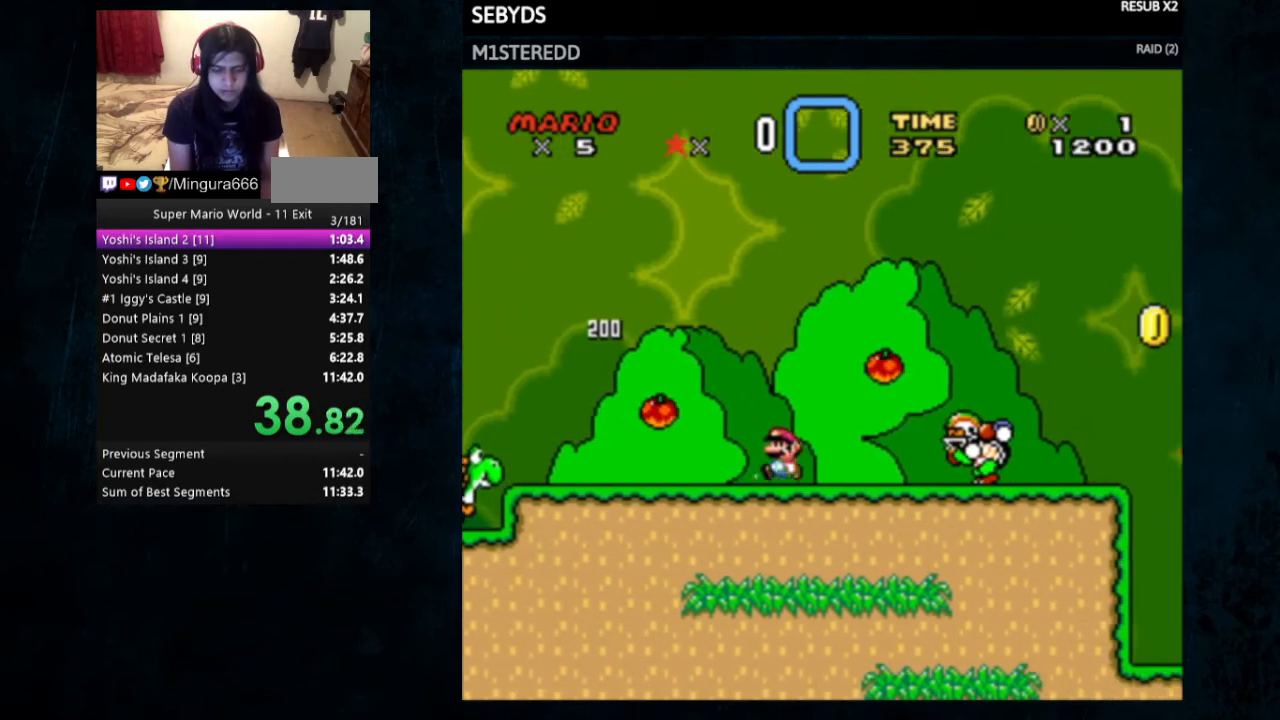
{"buttons": [], "events": [[300, "B", "down"], [367, "B", "up"]]}
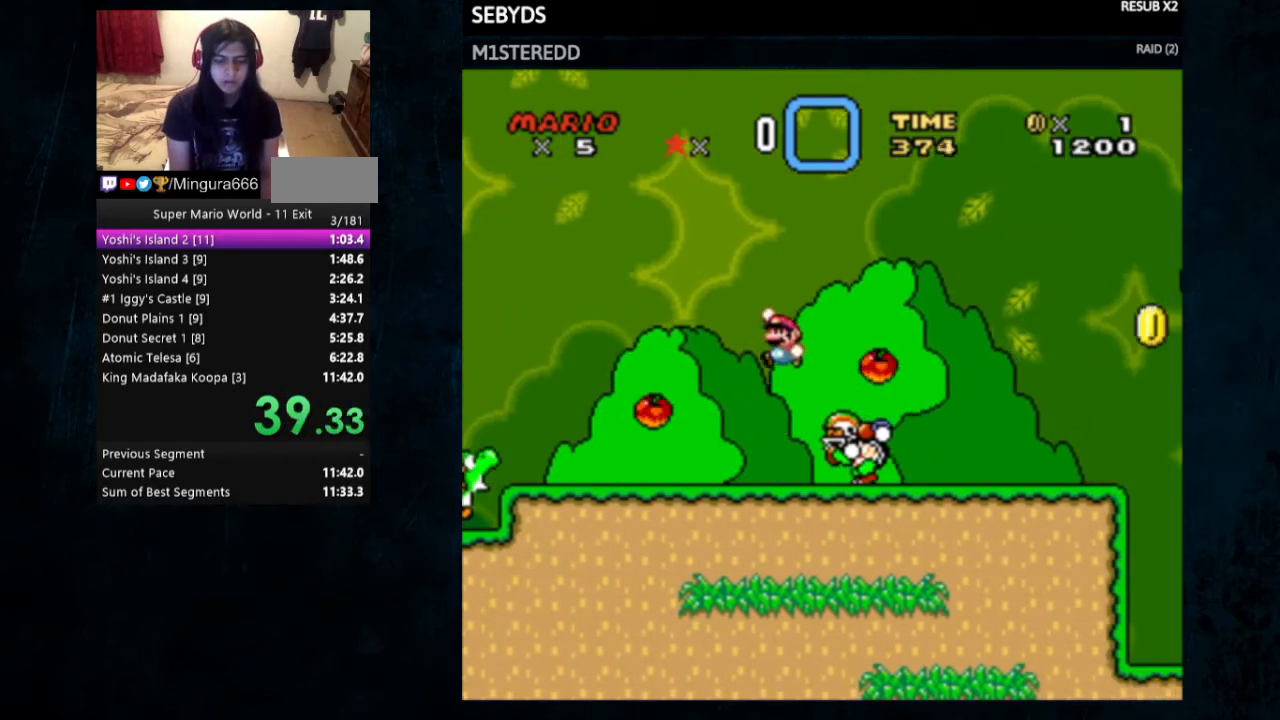
{"buttons": ["B"], "events": [[200, "B", "down"]]}
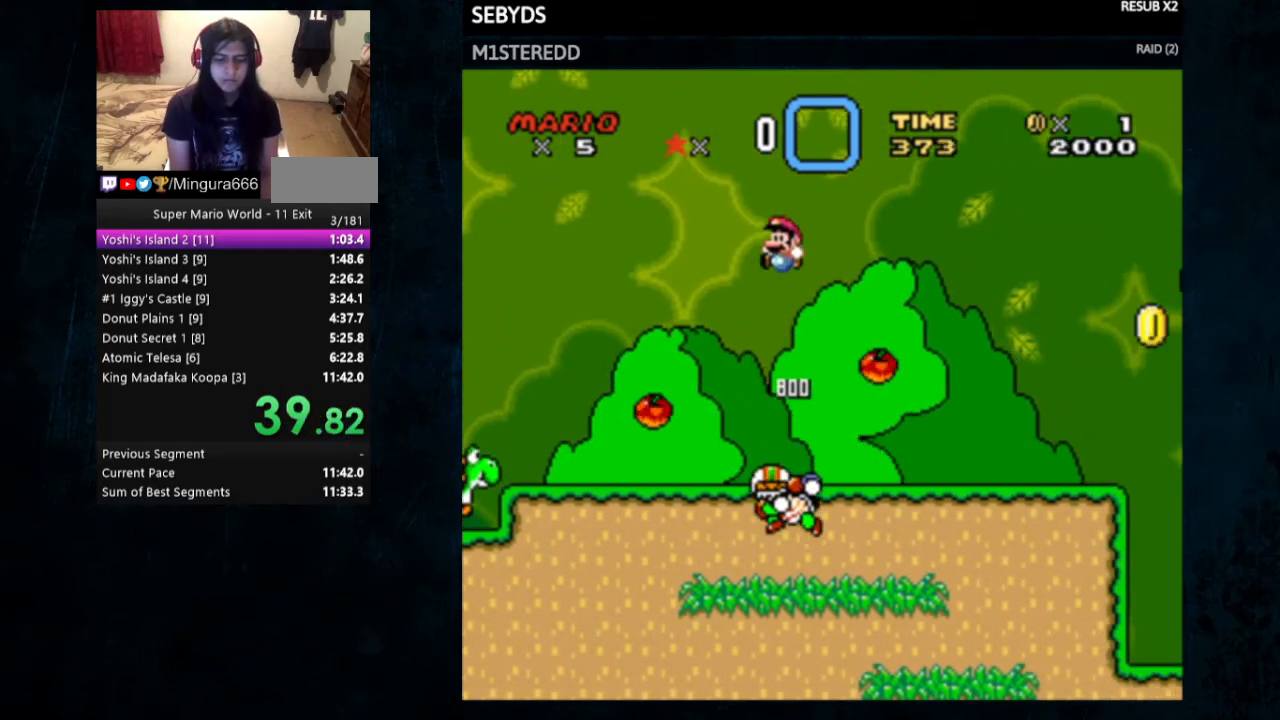
{"buttons": [], "events": [[367, "B", "up"]]}
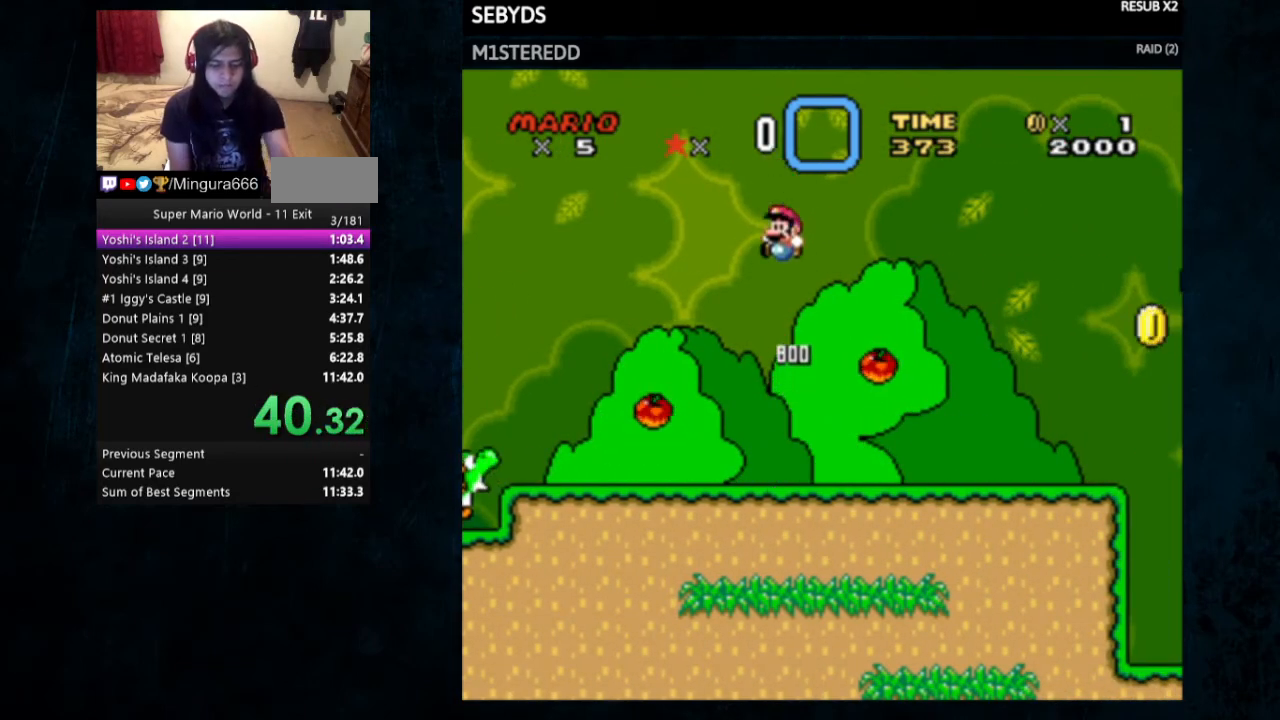
{"buttons": [], "events": []}
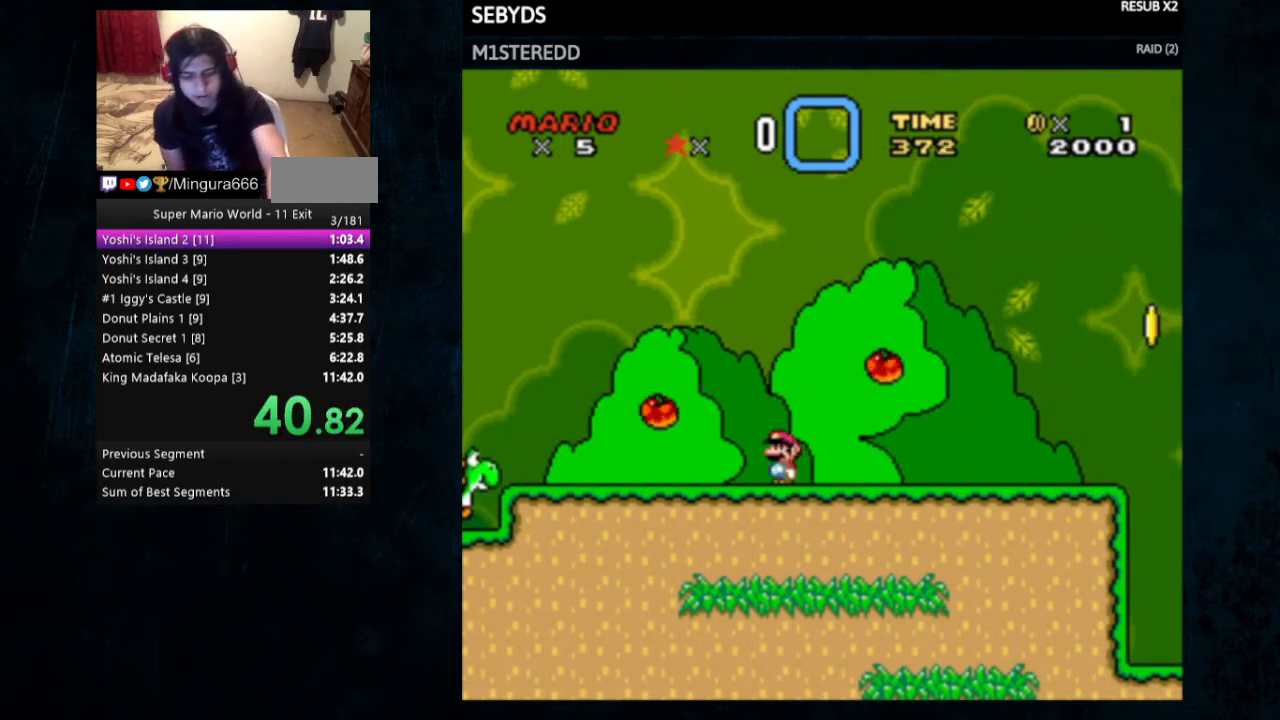
{"buttons": [], "events": []}
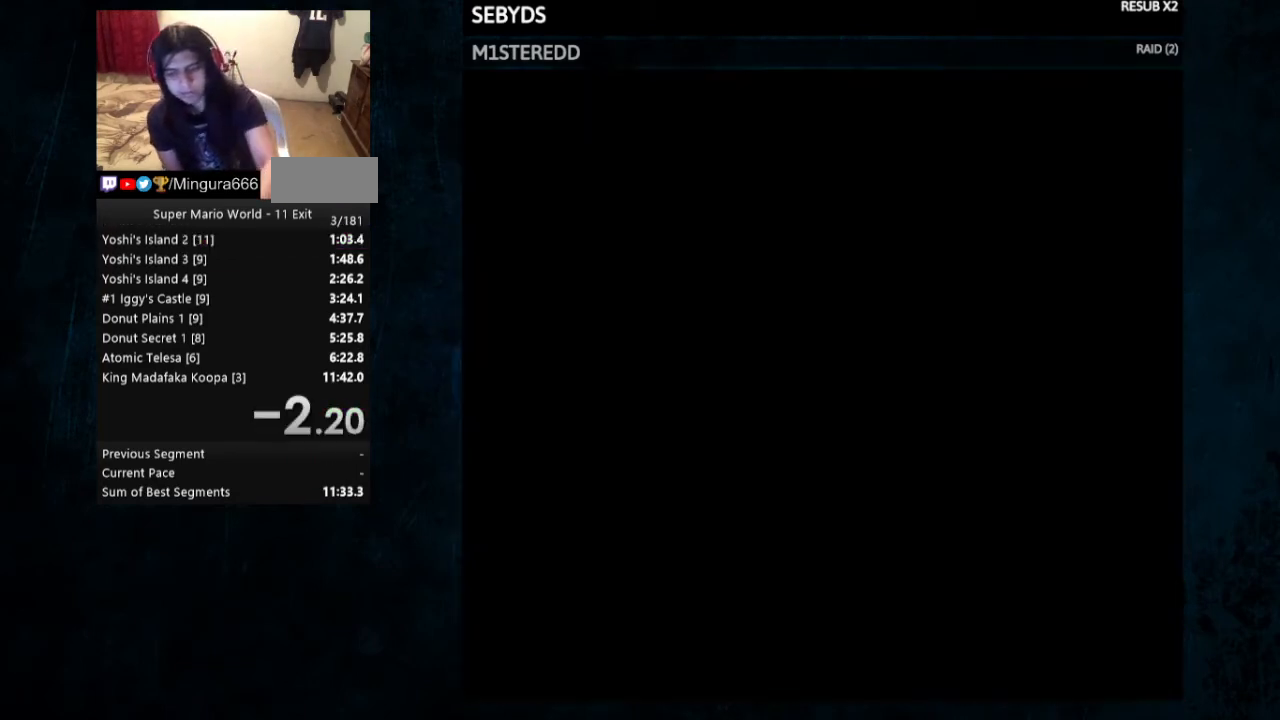
{"buttons": [], "events": []}
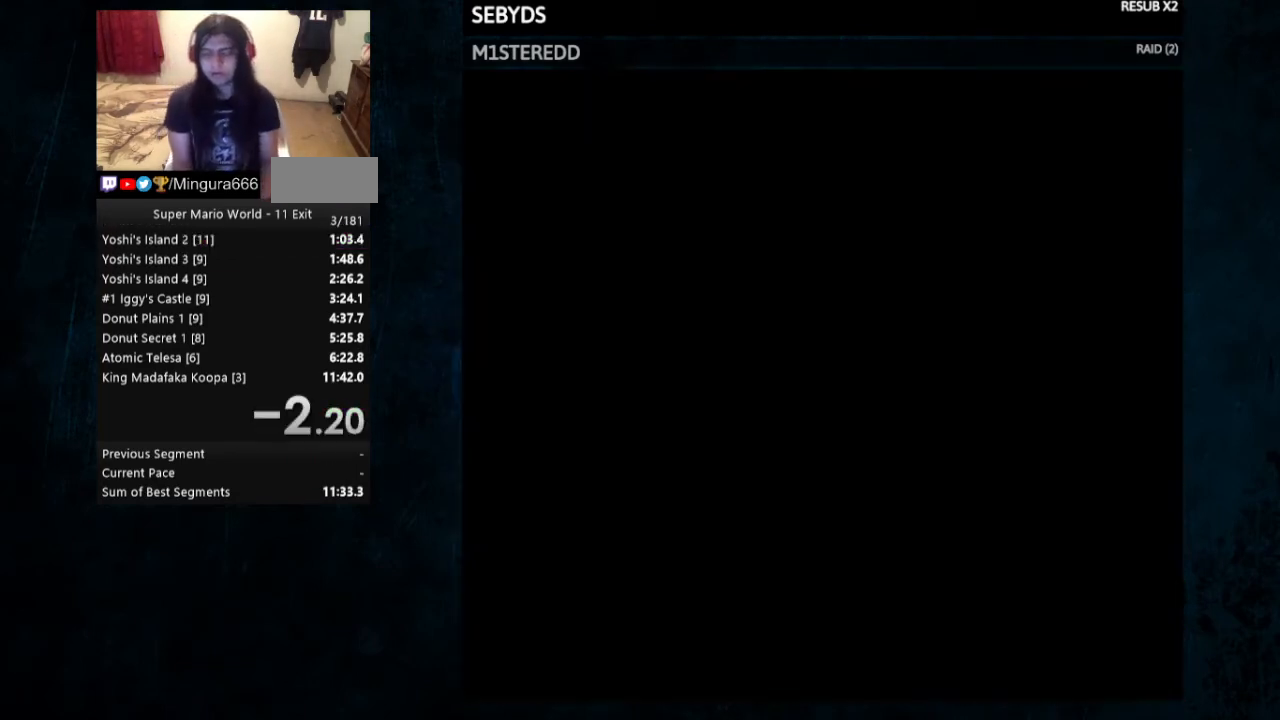
{"buttons": [], "events": []}
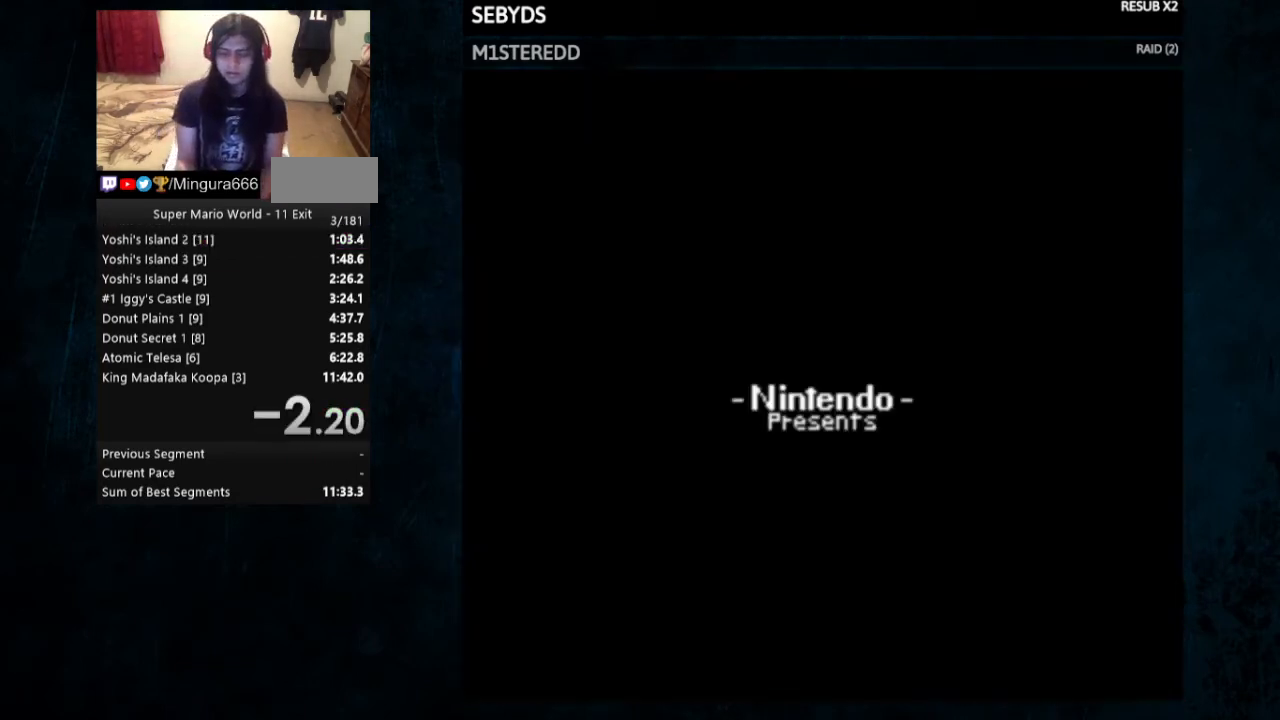
{"buttons": [], "events": []}
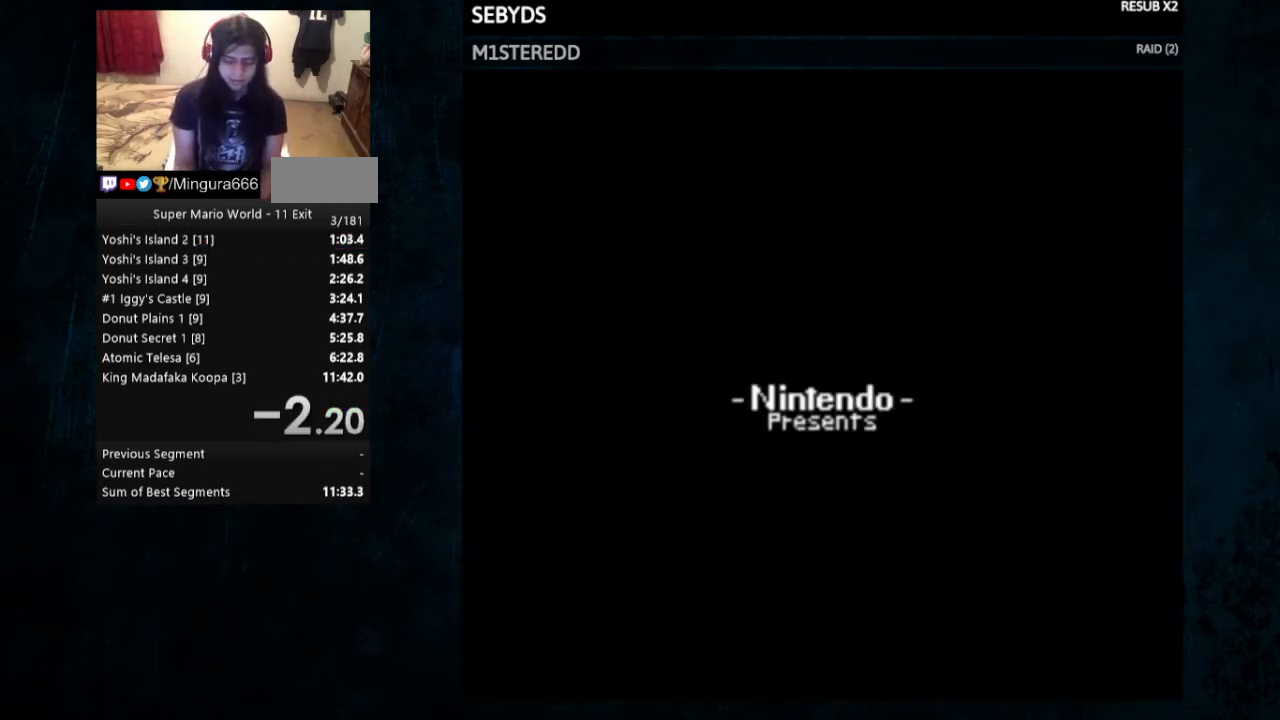
{"buttons": ["B"], "events": [[367, "B", "down"]]}
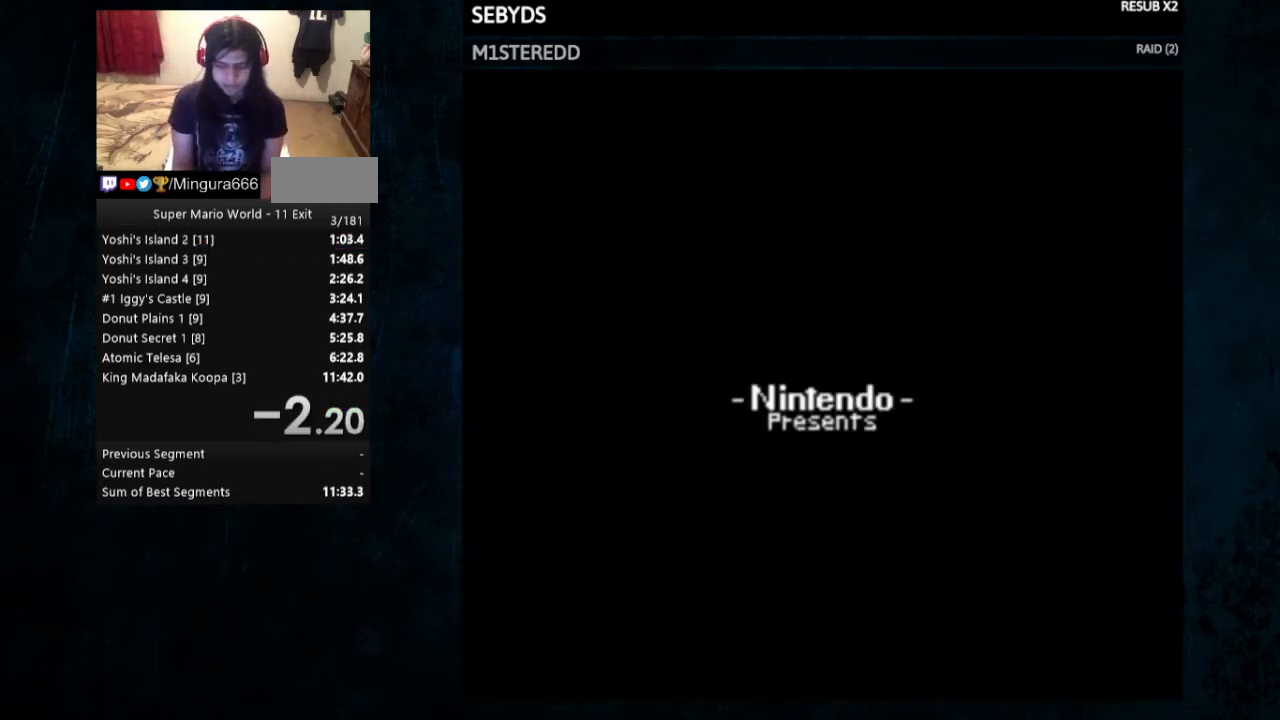
{"buttons": [], "events": [[100, "B", "up"], [300, "B", "down"], [367, "B", "up"]]}
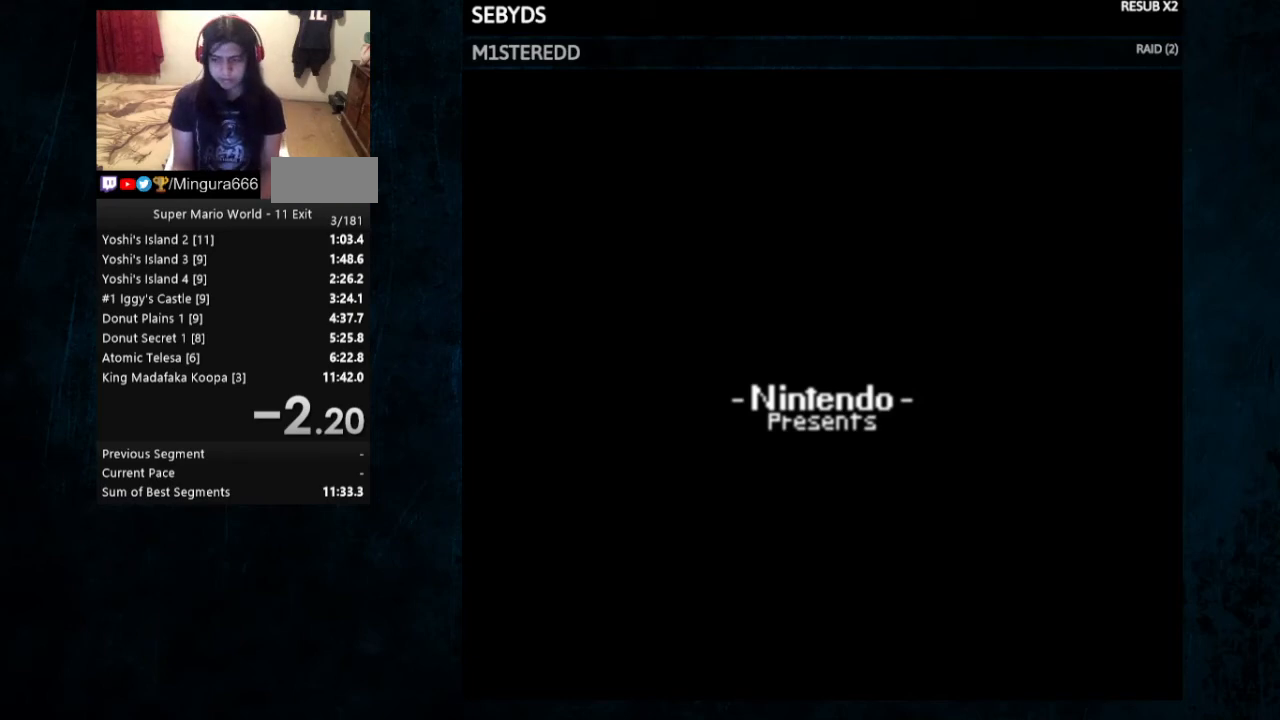
{"buttons": [], "events": []}
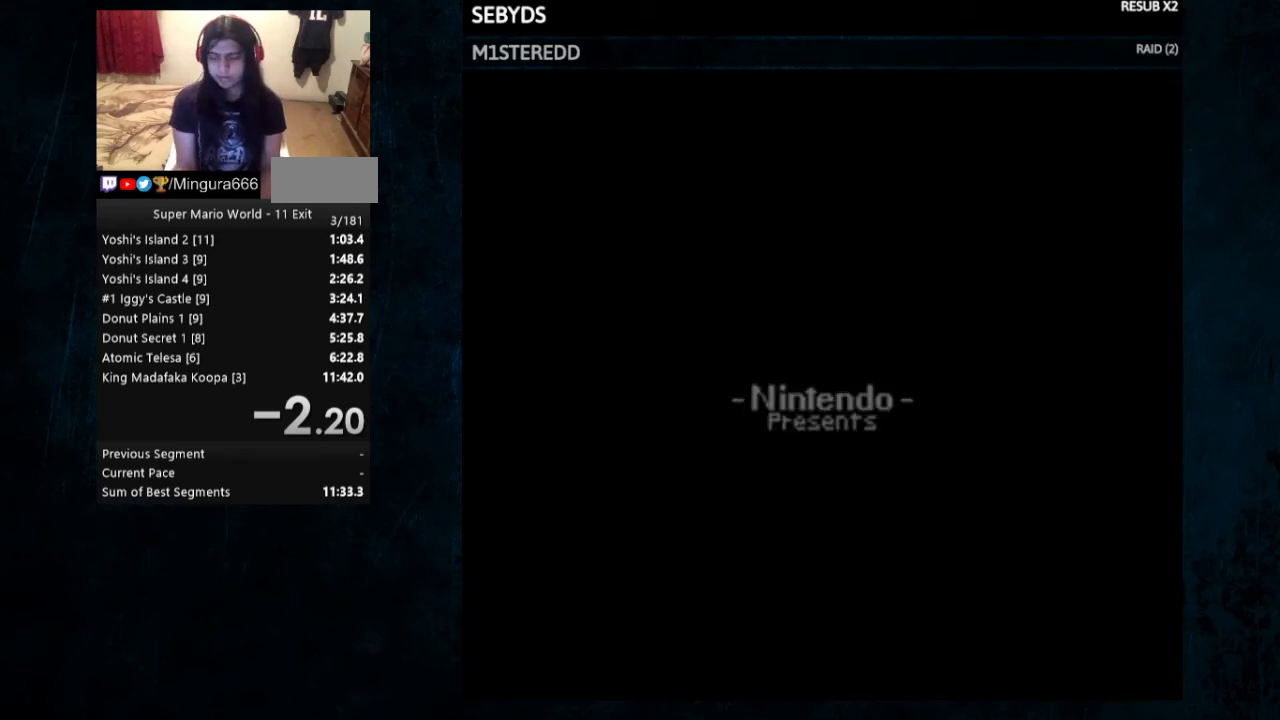
{"buttons": [], "events": [[300, "B", "down"], [433, "B", "up"]]}
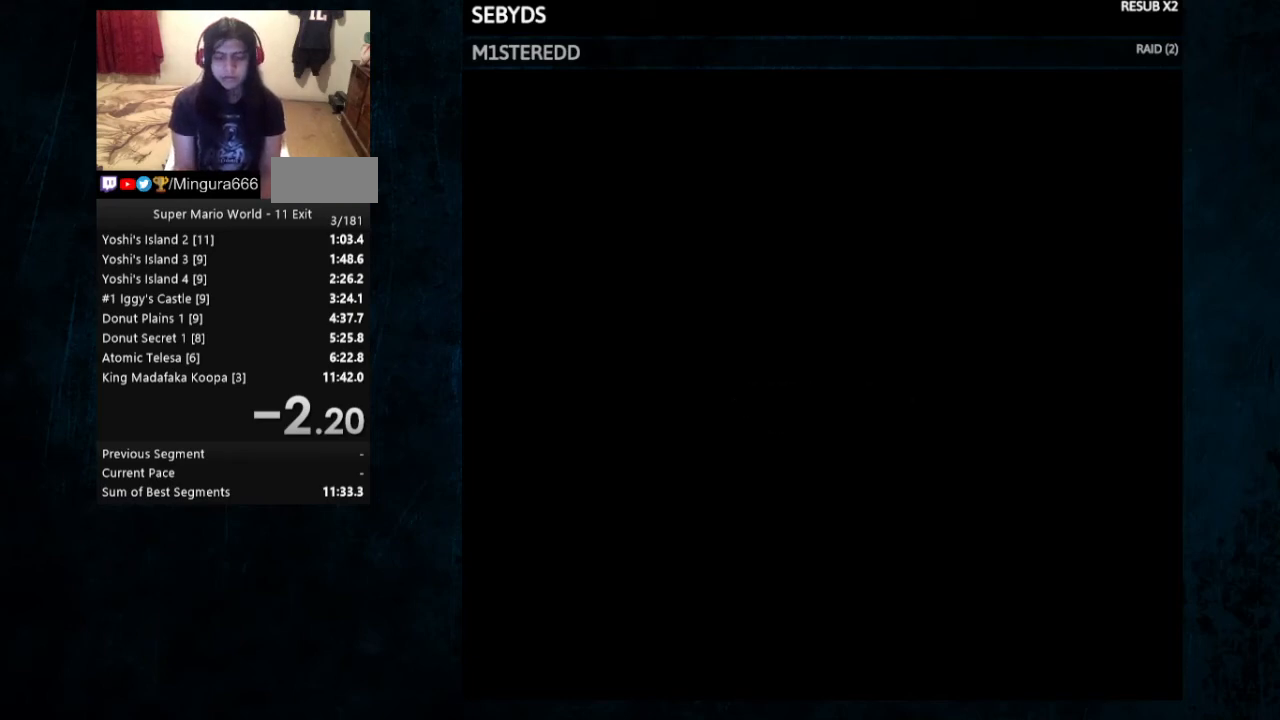
{"buttons": [], "events": [[200, "B", "down"], [333, "B", "up"], [400, "B", "down"], [467, "B", "up"]]}
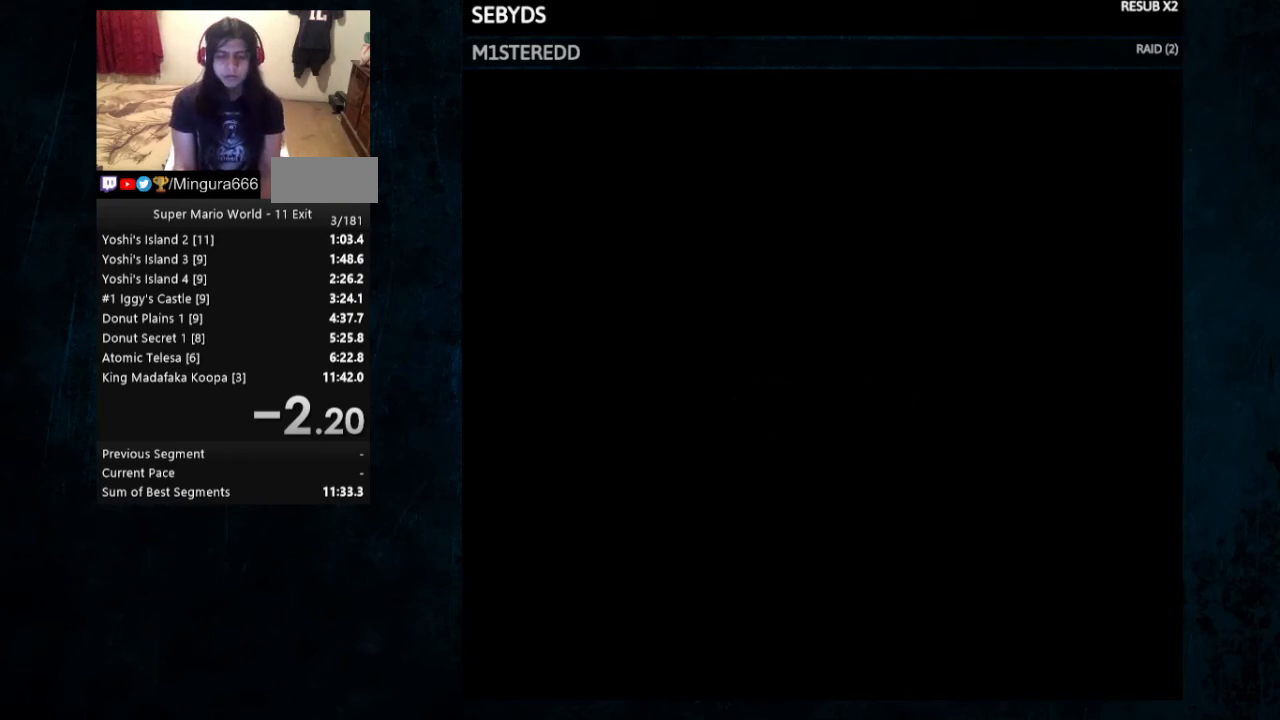
{"buttons": [], "events": []}
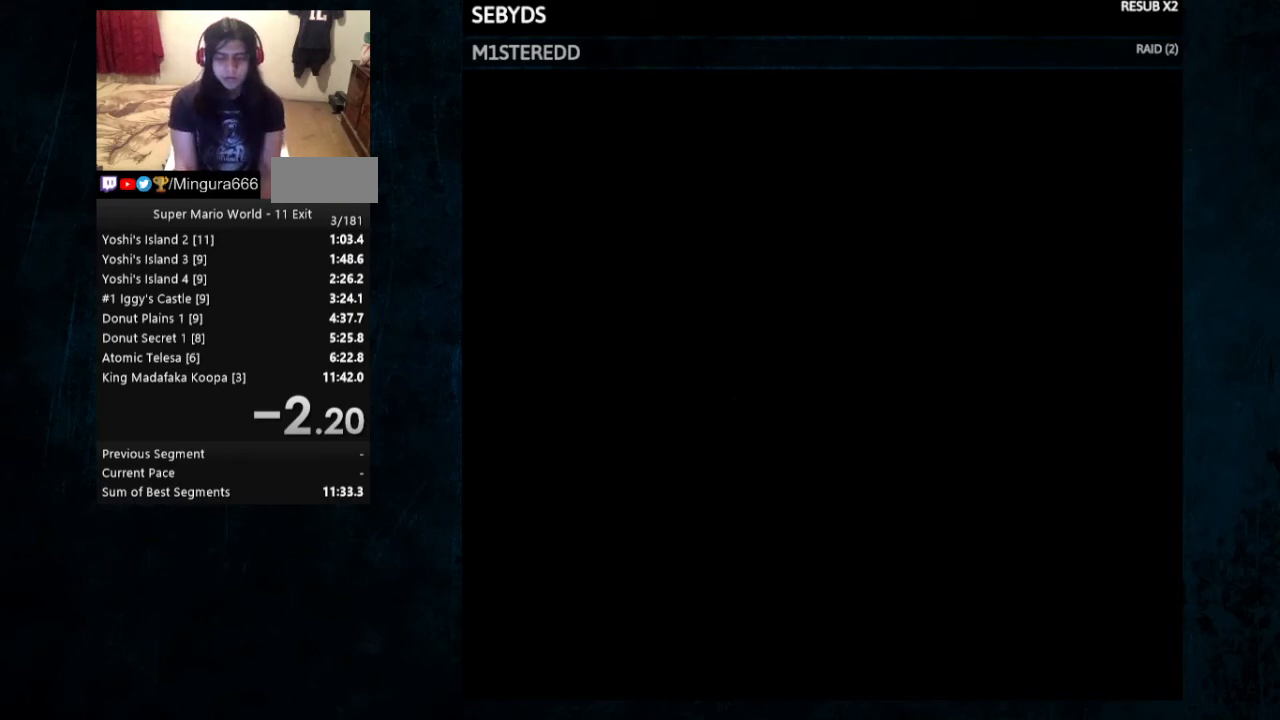
{"buttons": [], "events": [[67, "B", "down"], [167, "B", "up"], [333, "B", "down"], [433, "B", "up"]]}
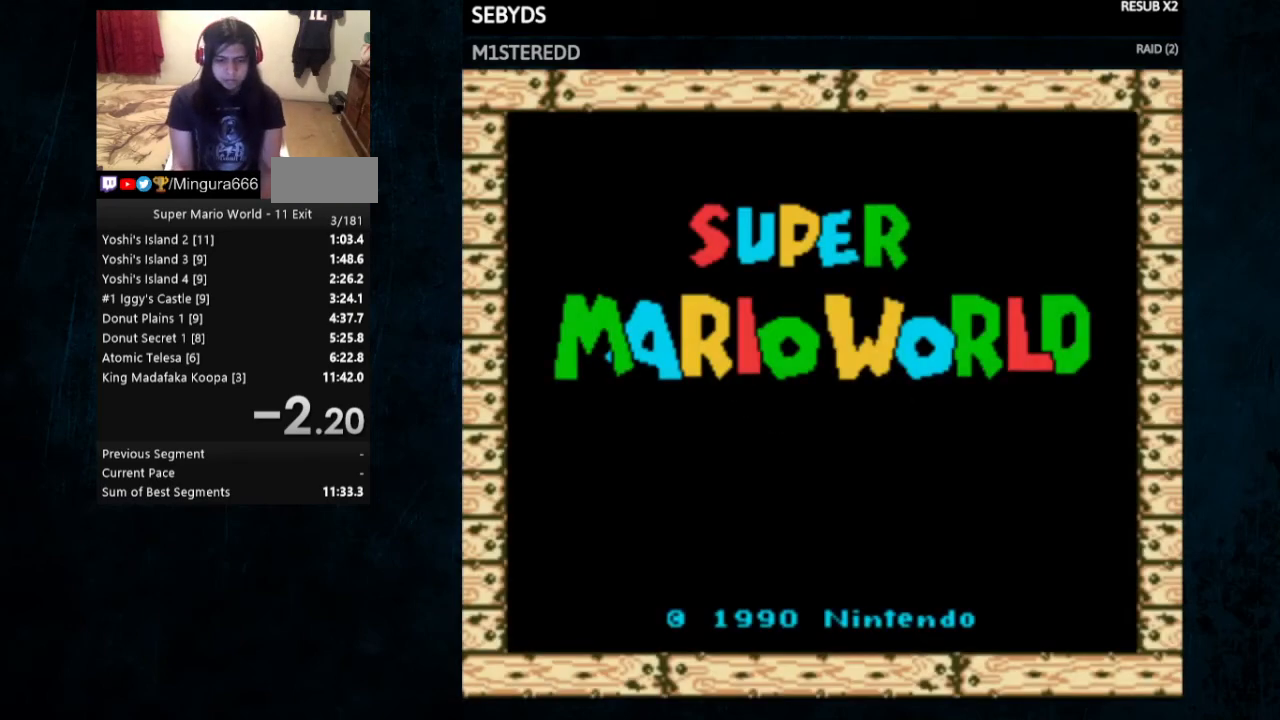
{"buttons": ["DPAD_DOWN"], "events": [[467, "DPAD_DOWN", "down"]]}
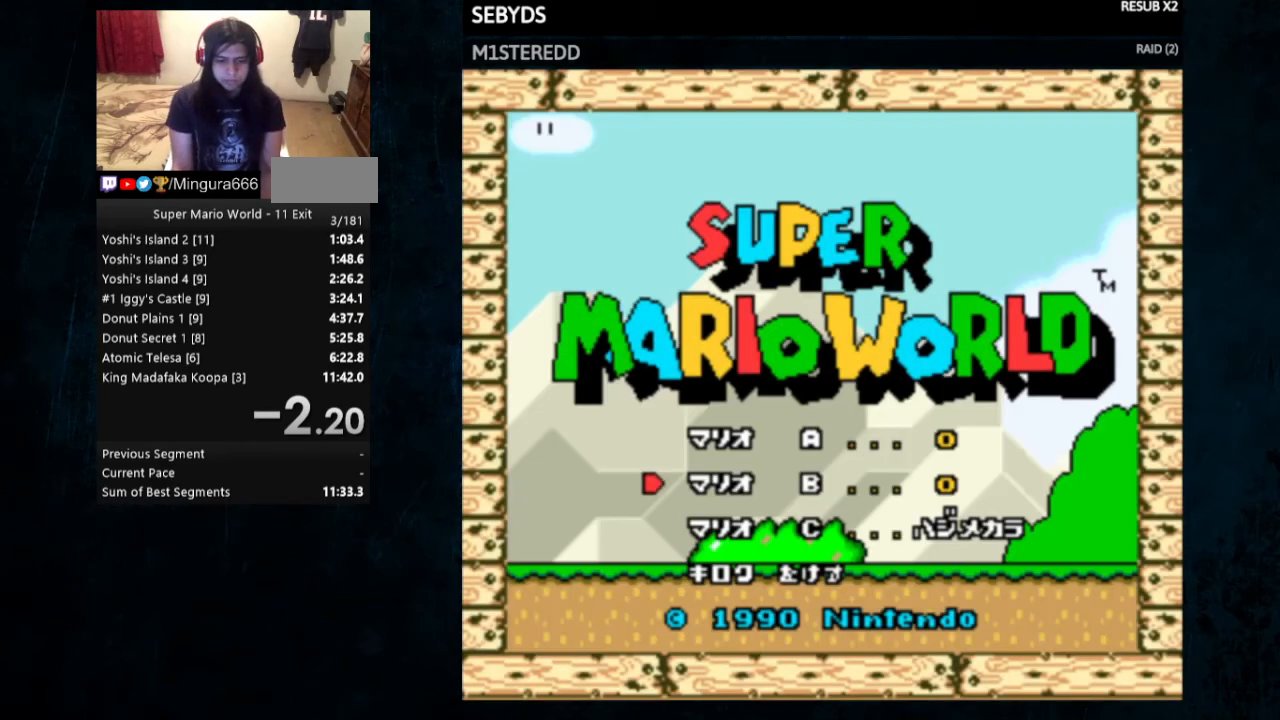
{"buttons": ["B"], "events": [[67, "DPAD_DOWN", "up"], [133, "DPAD_DOWN", "down"], [267, "DPAD_DOWN", "up"], [400, "B", "down"]]}